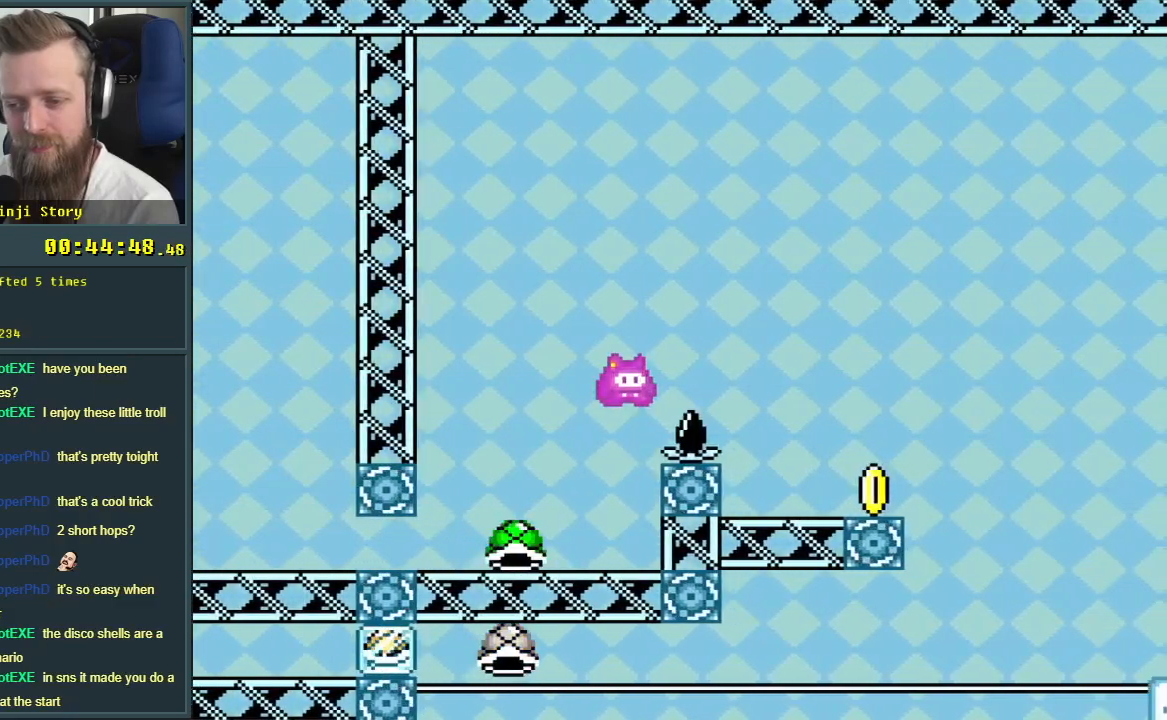
Gameplay with a controller (Nintendo layout); each line is a JSON object with the inputs held at the frame after it. "events" lists button and stick changes between this image and that frame as [ms after this image, input, new state], when the widget could be followed in between. Not read: L3 R3.
{"buttons": ["Y", "DPAD_RIGHT"], "events": [[150, "B", "up"], [200, "DPAD_RIGHT", "up"], [317, "DPAD_LEFT", "down"], [400, "DPAD_LEFT", "up"], [467, "DPAD_RIGHT", "down"]]}
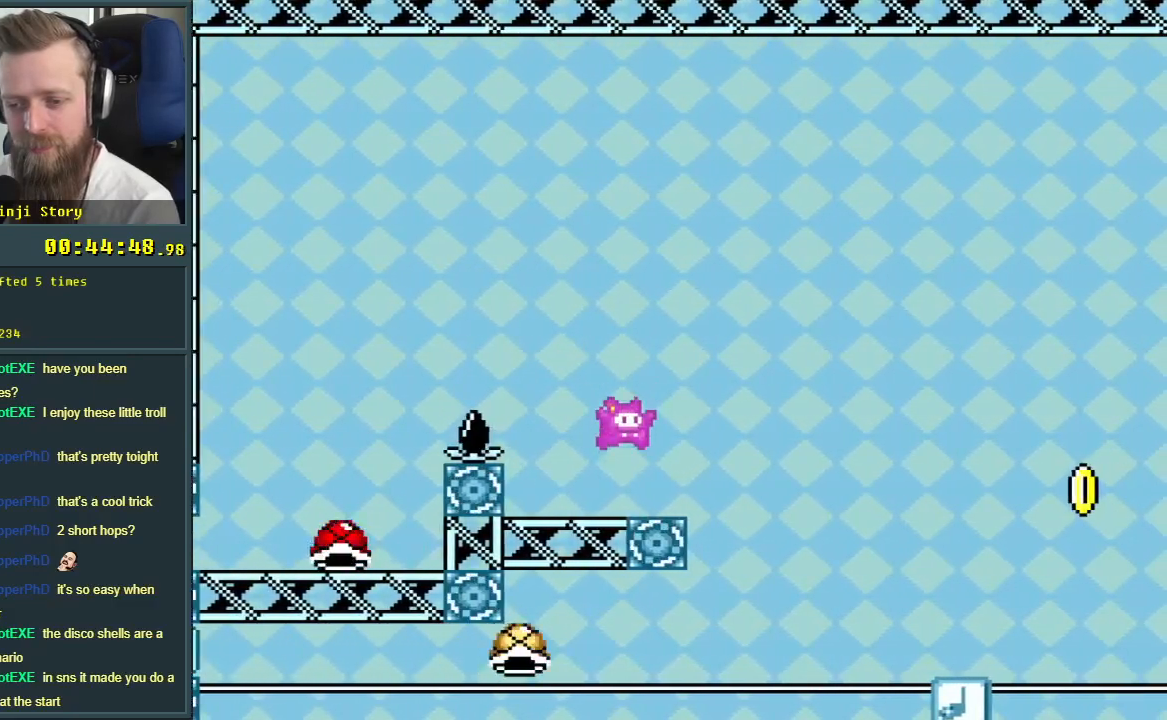
{"buttons": ["Y", "DPAD_LEFT"], "events": [[100, "B", "down"], [183, "DPAD_RIGHT", "up"], [300, "B", "up"], [433, "DPAD_LEFT", "down"]]}
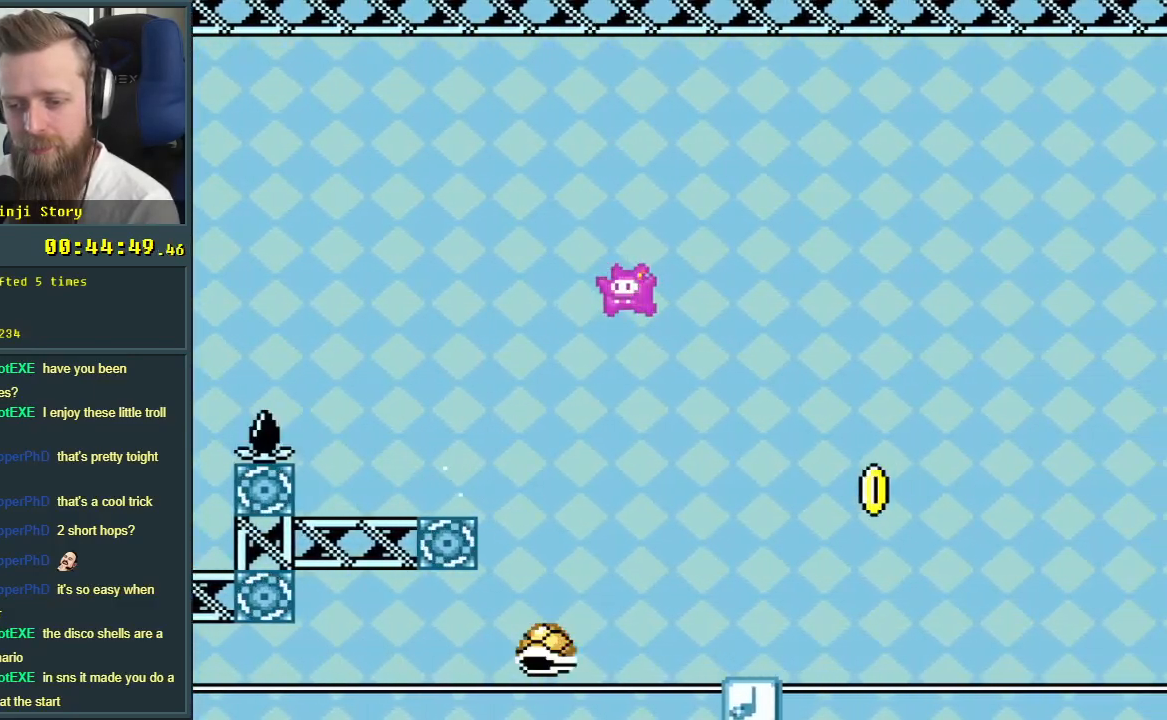
{"buttons": ["B", "Y", "DPAD_RIGHT"], "events": [[17, "B", "down"], [33, "DPAD_LEFT", "up"], [67, "DPAD_RIGHT", "down"], [200, "DPAD_RIGHT", "up"], [300, "DPAD_RIGHT", "down"]]}
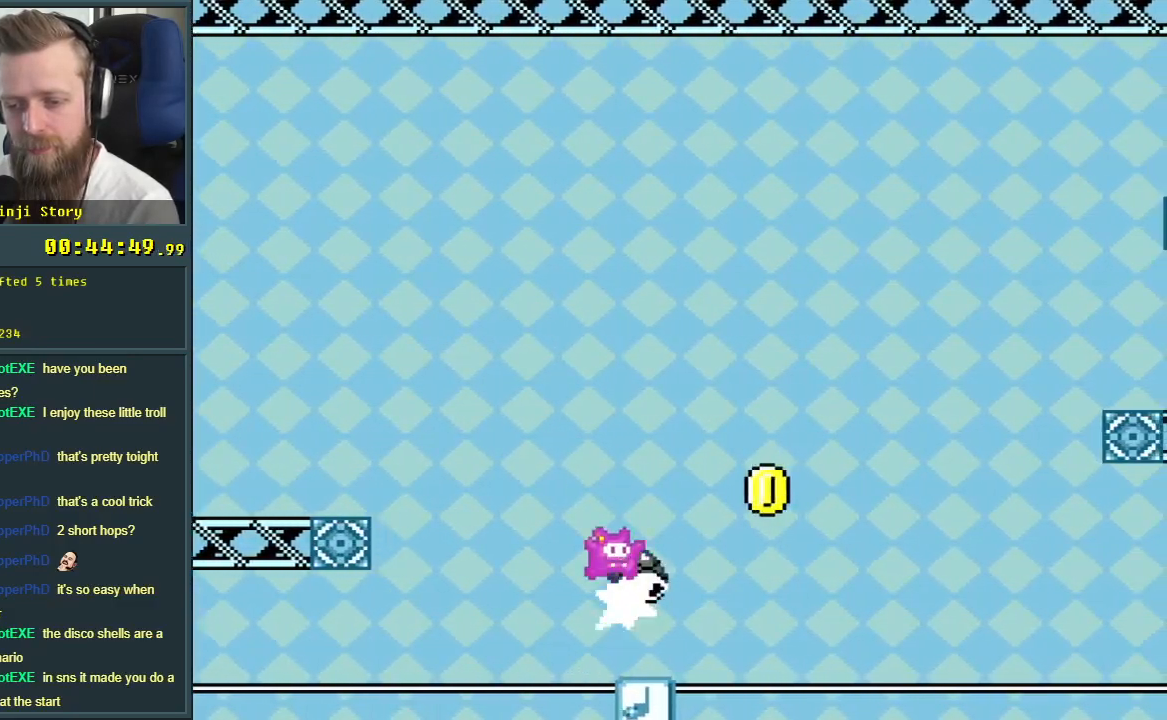
{"buttons": ["B", "Y", "DPAD_LEFT"], "events": [[150, "DPAD_RIGHT", "up"], [450, "DPAD_LEFT", "down"]]}
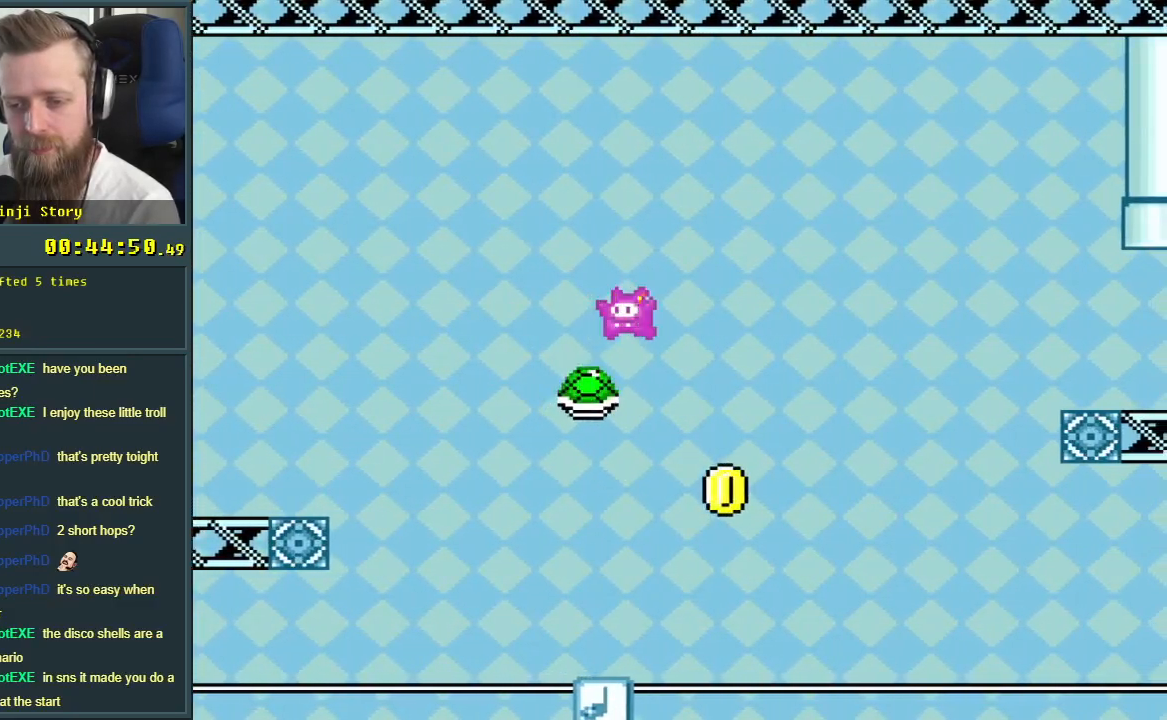
{"buttons": ["B", "Y"], "events": [[150, "DPAD_LEFT", "up"], [167, "DPAD_RIGHT", "down"], [167, "DPAD_UP", "down"], [200, "DPAD_UP", "up"], [483, "DPAD_RIGHT", "up"]]}
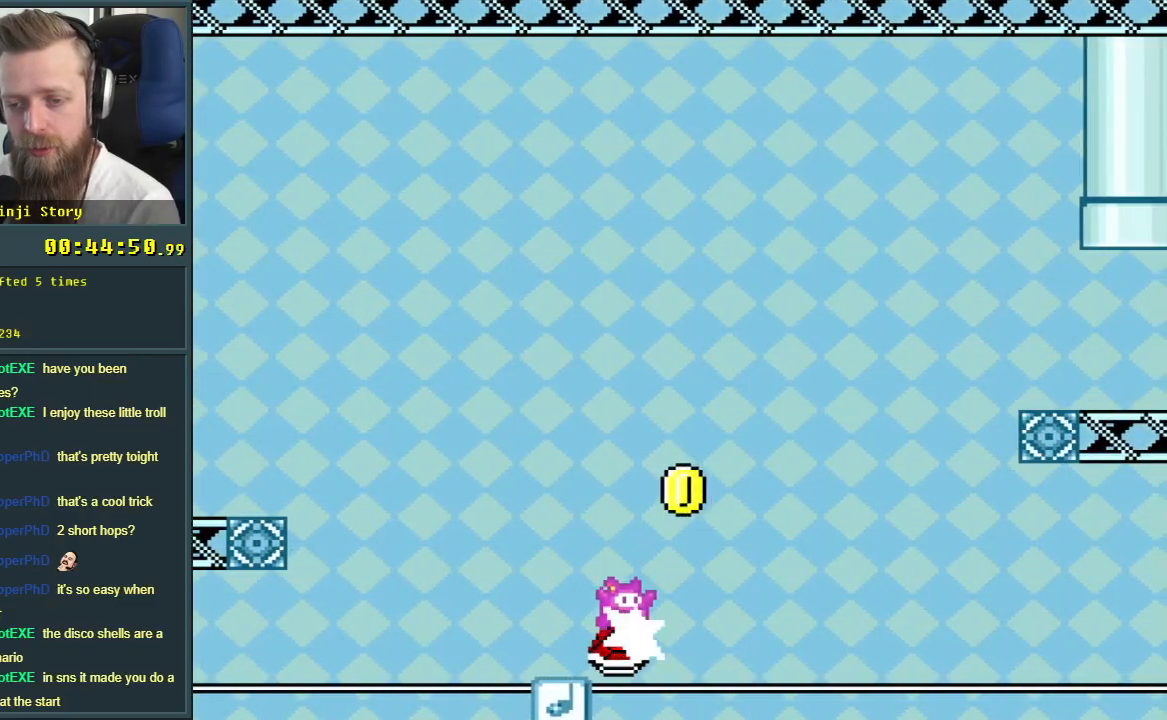
{"buttons": ["B", "Y"], "events": [[117, "DPAD_RIGHT", "down"], [300, "DPAD_RIGHT", "up"], [367, "DPAD_LEFT", "down"], [467, "DPAD_LEFT", "up"]]}
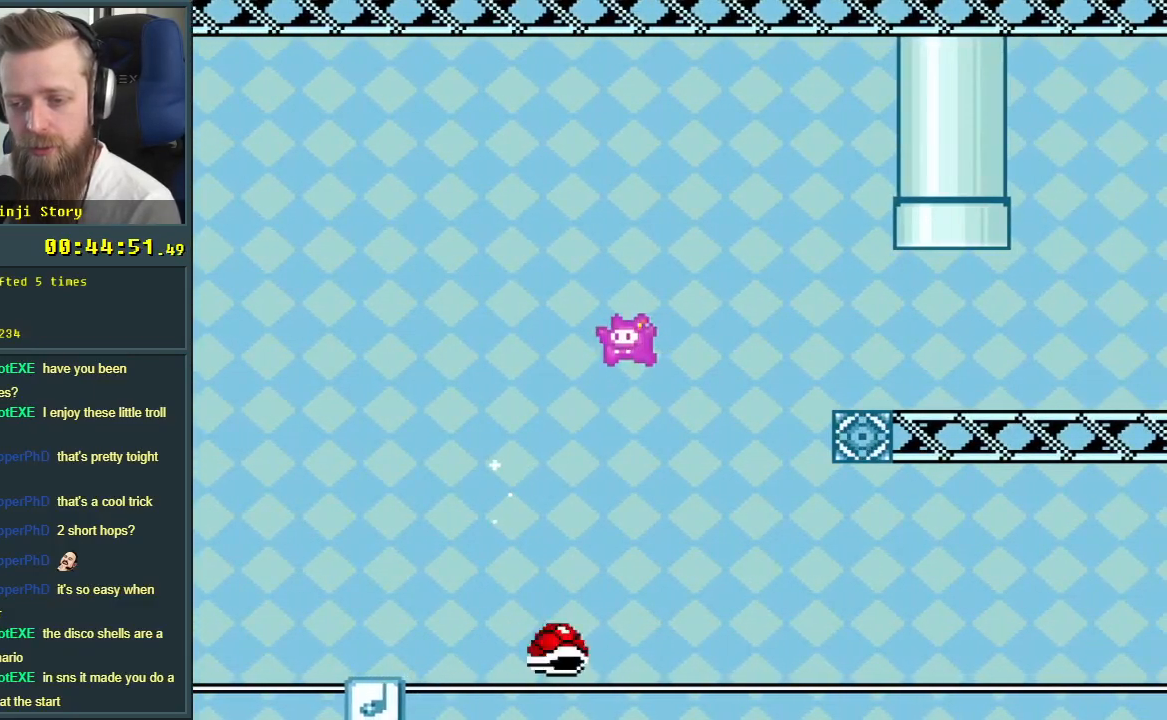
{"buttons": ["B", "Y", "DPAD_RIGHT"], "events": [[17, "DPAD_RIGHT", "down"], [167, "DPAD_RIGHT", "up"], [450, "DPAD_RIGHT", "down"]]}
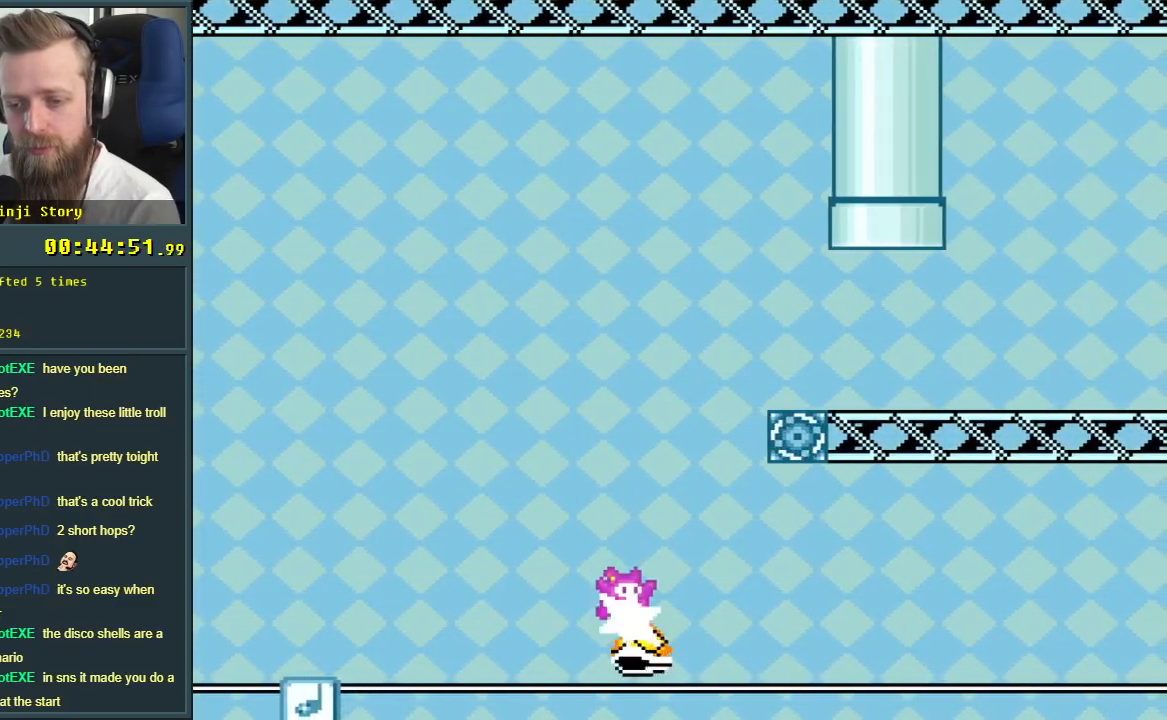
{"buttons": ["B", "Y", "DPAD_RIGHT"], "events": []}
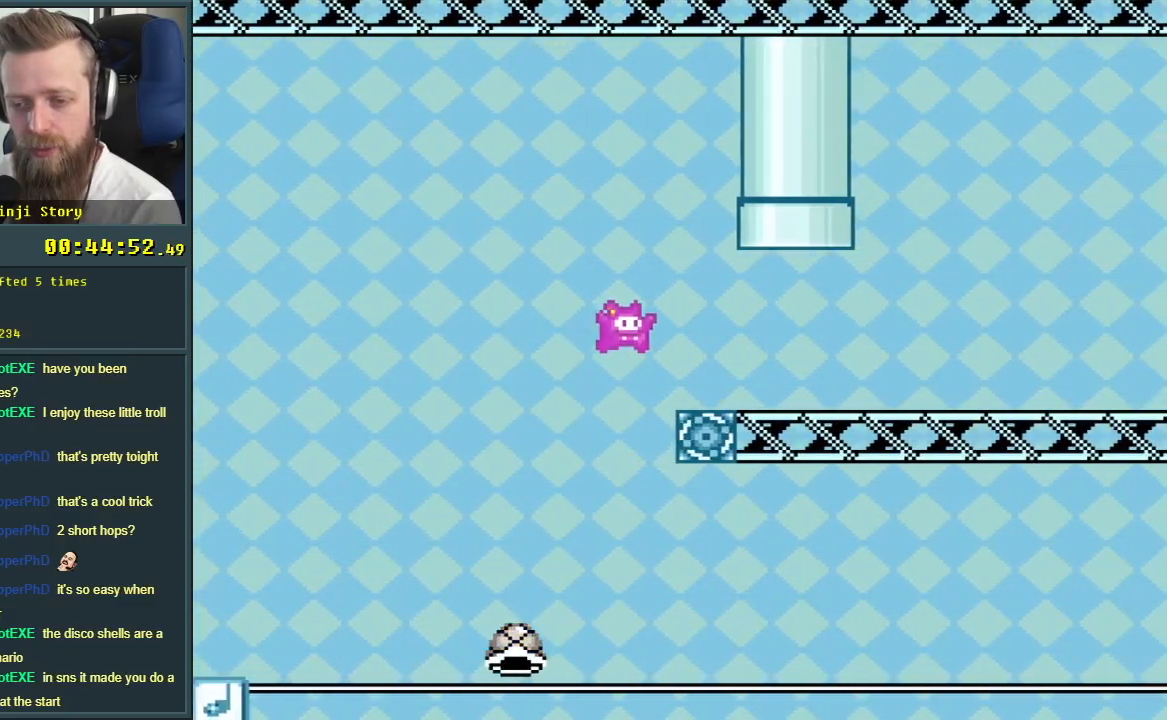
{"buttons": ["B", "Y", "DPAD_UP"], "events": [[133, "DPAD_RIGHT", "up"], [167, "B", "up"], [250, "B", "down"], [283, "DPAD_LEFT", "down"], [383, "DPAD_UP", "down"], [400, "DPAD_LEFT", "up"]]}
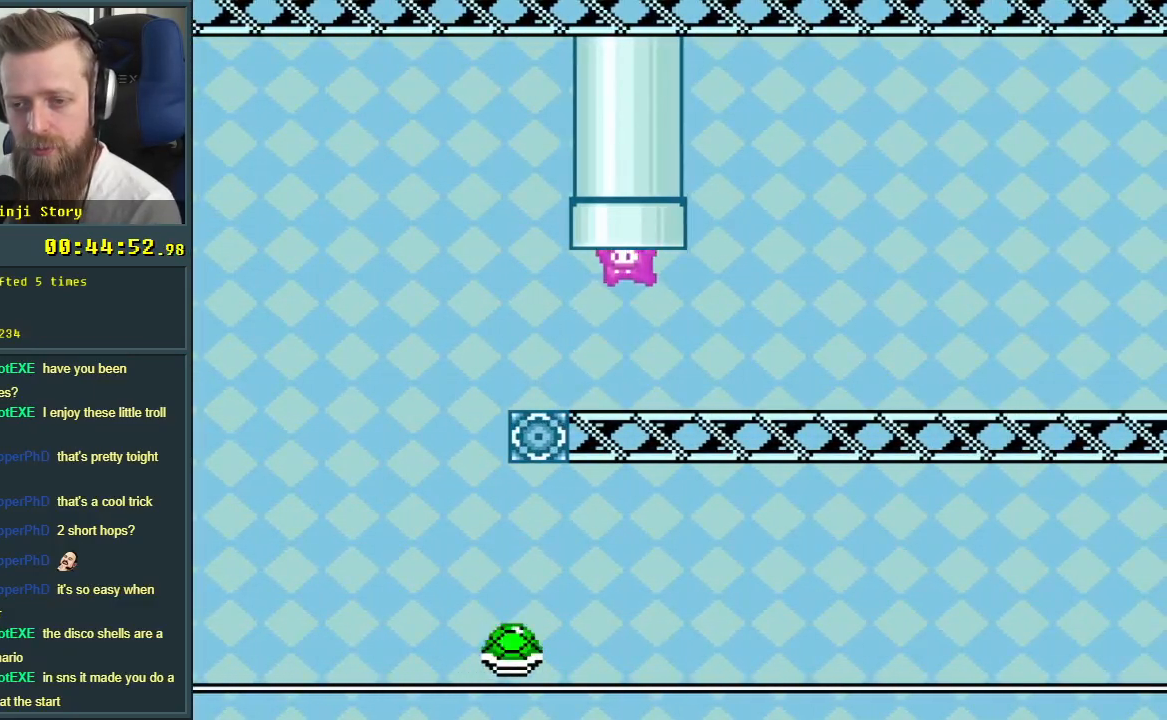
{"buttons": [], "events": [[167, "DPAD_UP", "up"], [283, "B", "up"], [333, "Y", "up"]]}
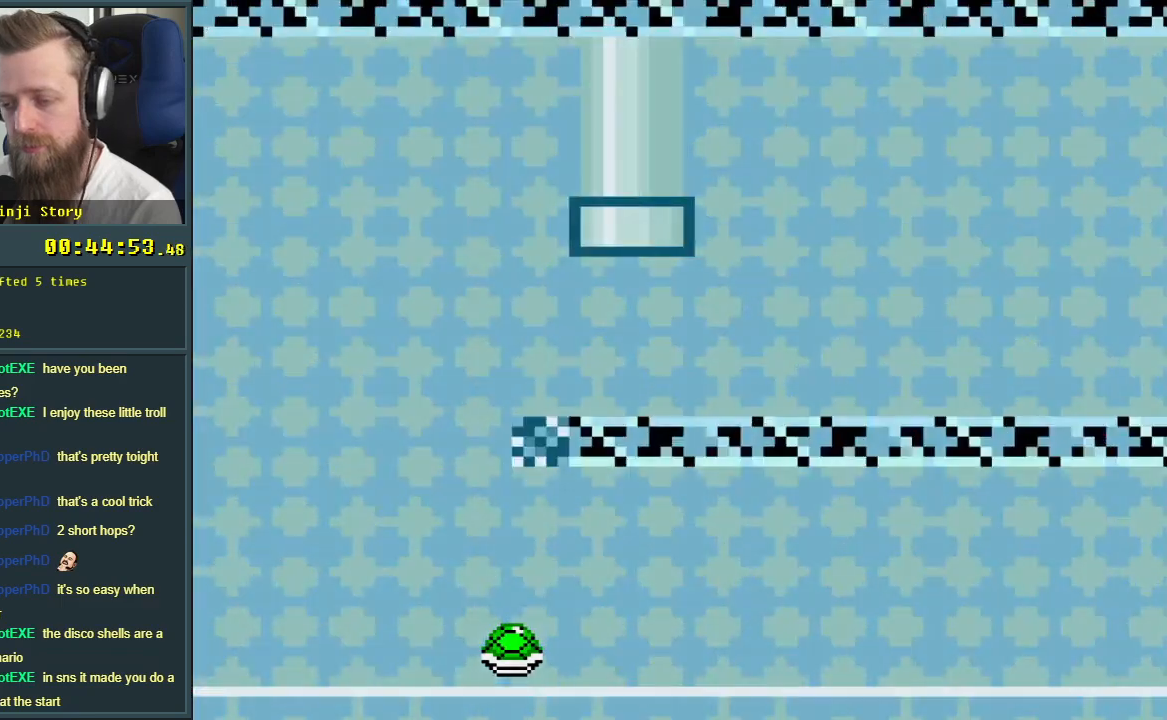
{"buttons": [], "events": []}
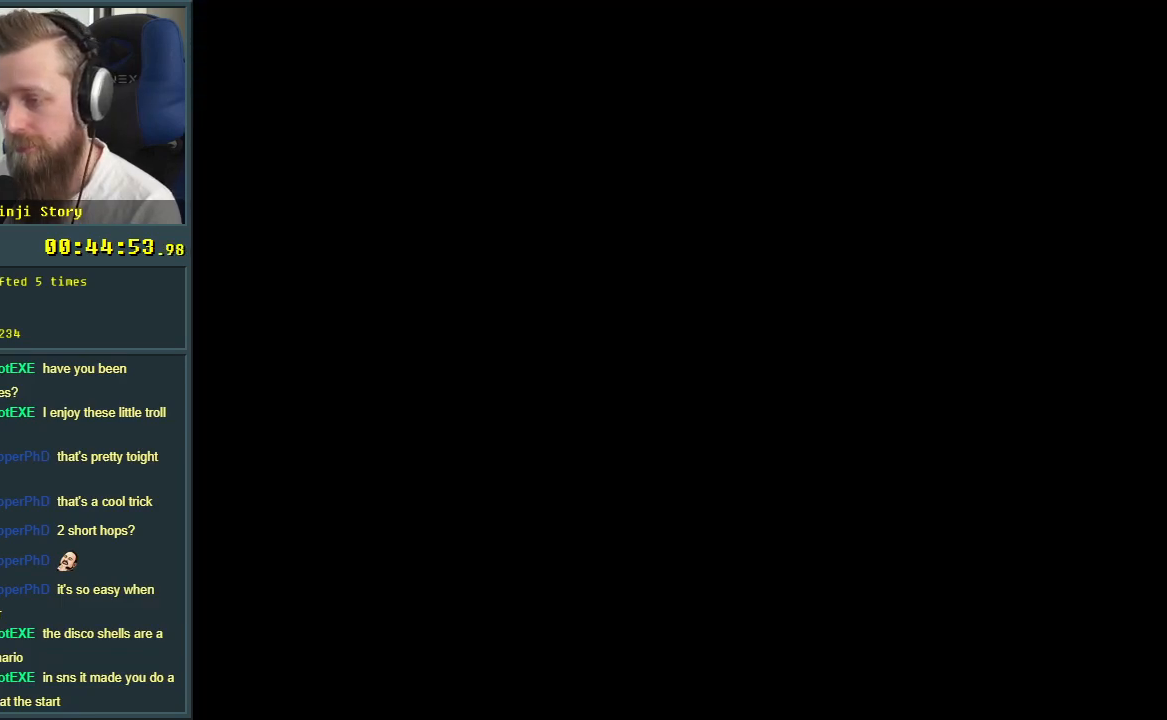
{"buttons": [], "events": []}
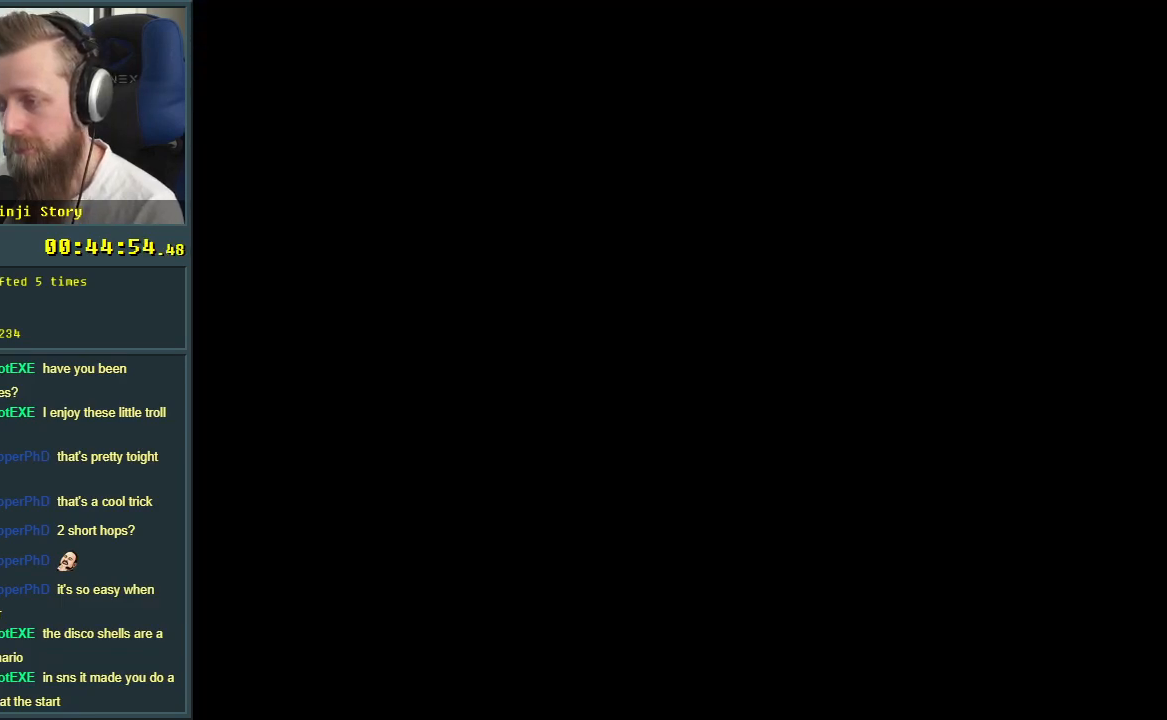
{"buttons": ["Y"], "events": [[433, "Y", "down"]]}
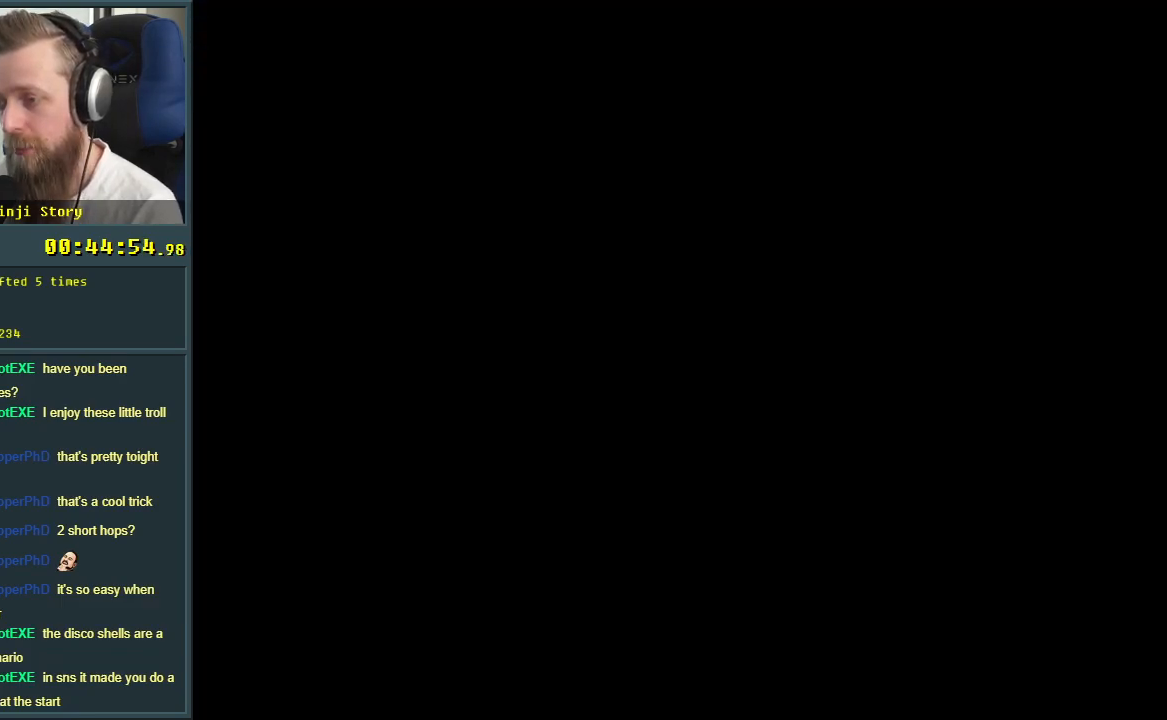
{"buttons": ["Y"], "events": []}
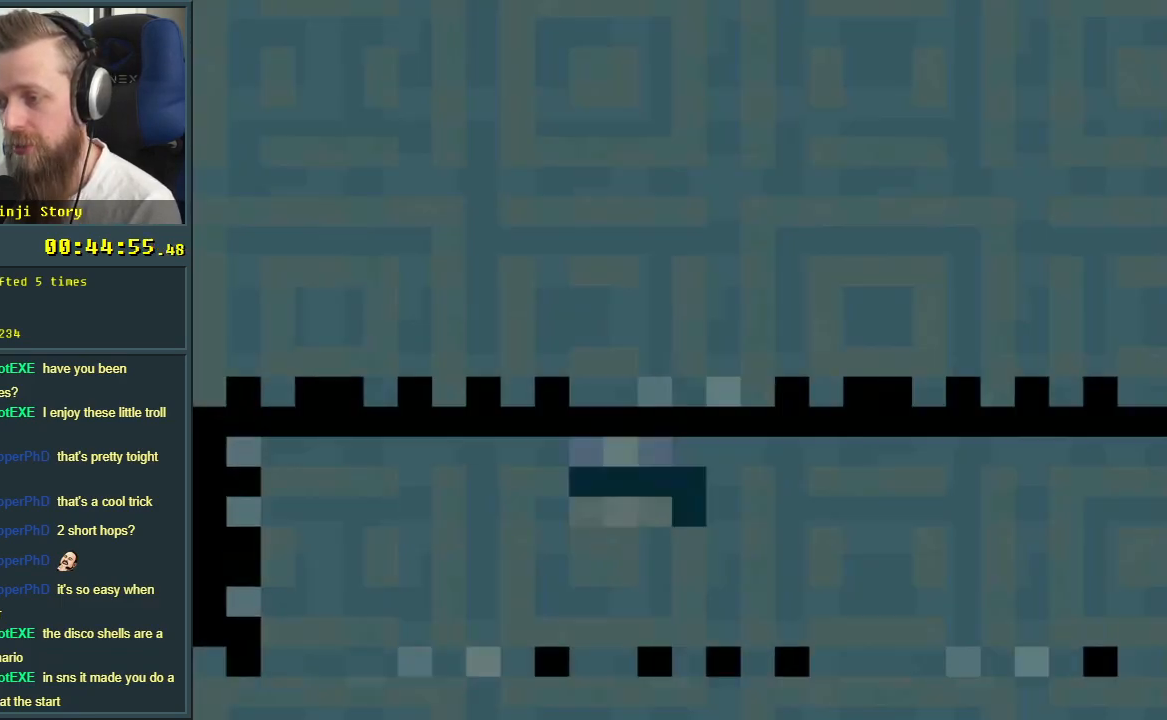
{"buttons": ["Y"], "events": []}
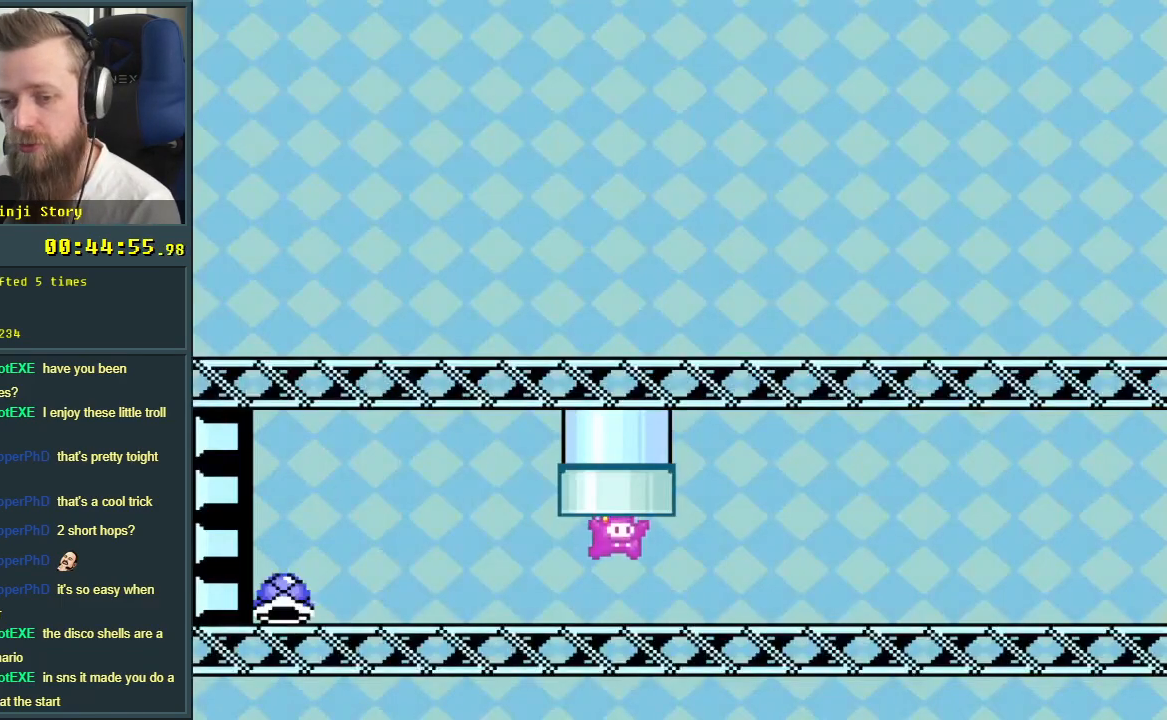
{"buttons": ["Y", "DPAD_RIGHT"], "events": [[233, "DPAD_LEFT", "down"], [367, "DPAD_LEFT", "up"], [400, "DPAD_RIGHT", "down"]]}
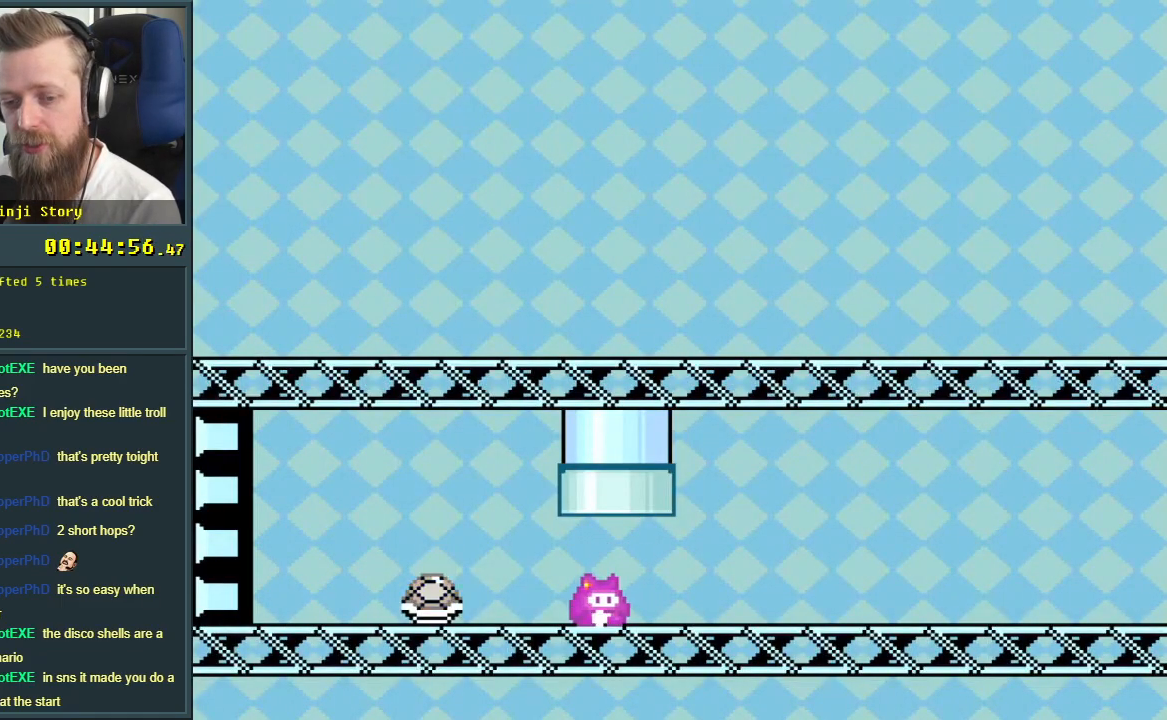
{"buttons": ["Y", "DPAD_RIGHT"], "events": []}
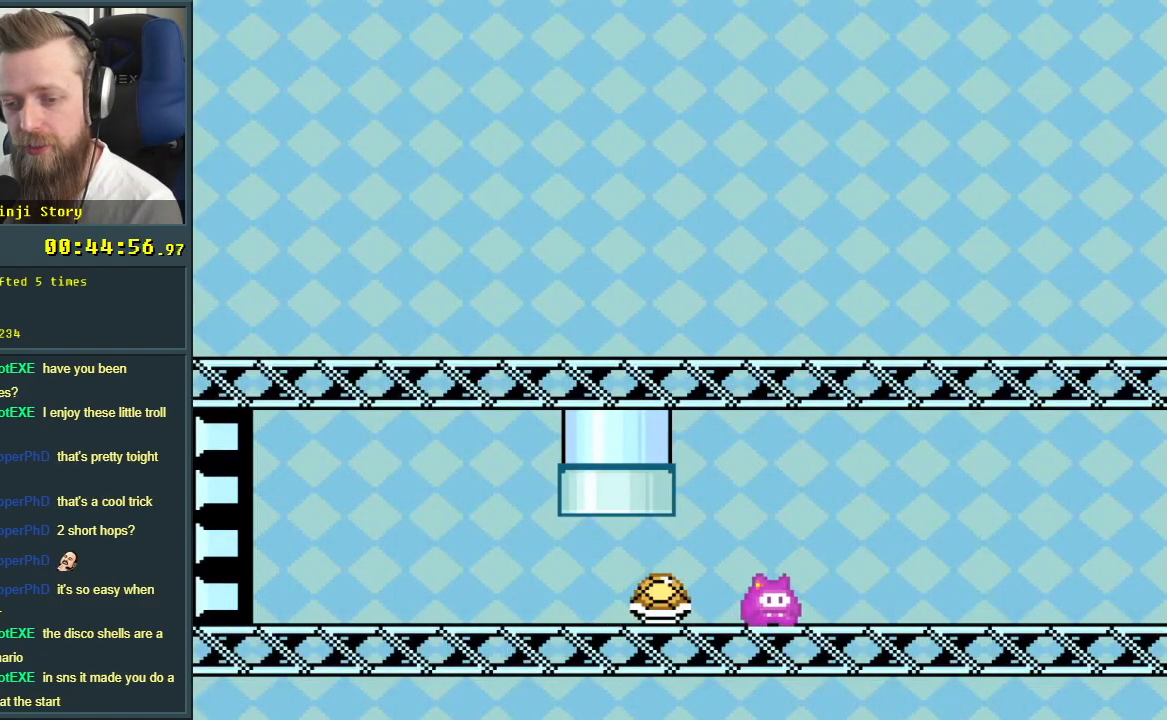
{"buttons": ["Y", "DPAD_RIGHT"], "events": []}
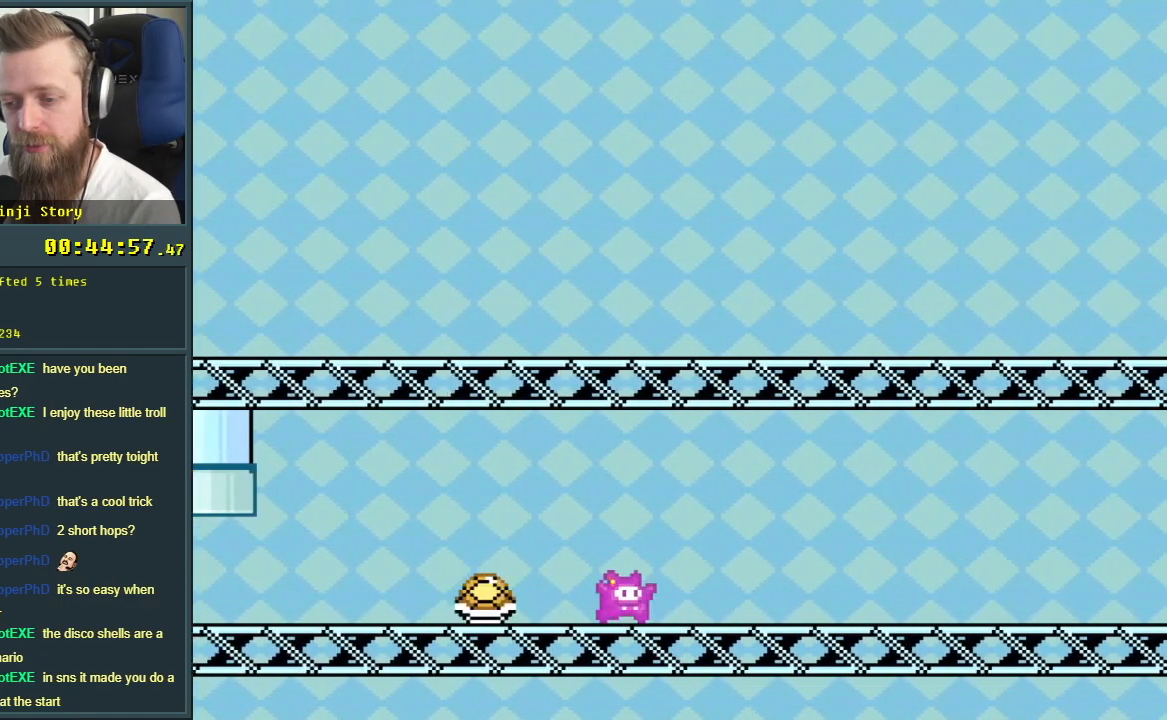
{"buttons": ["Y", "DPAD_RIGHT"], "events": []}
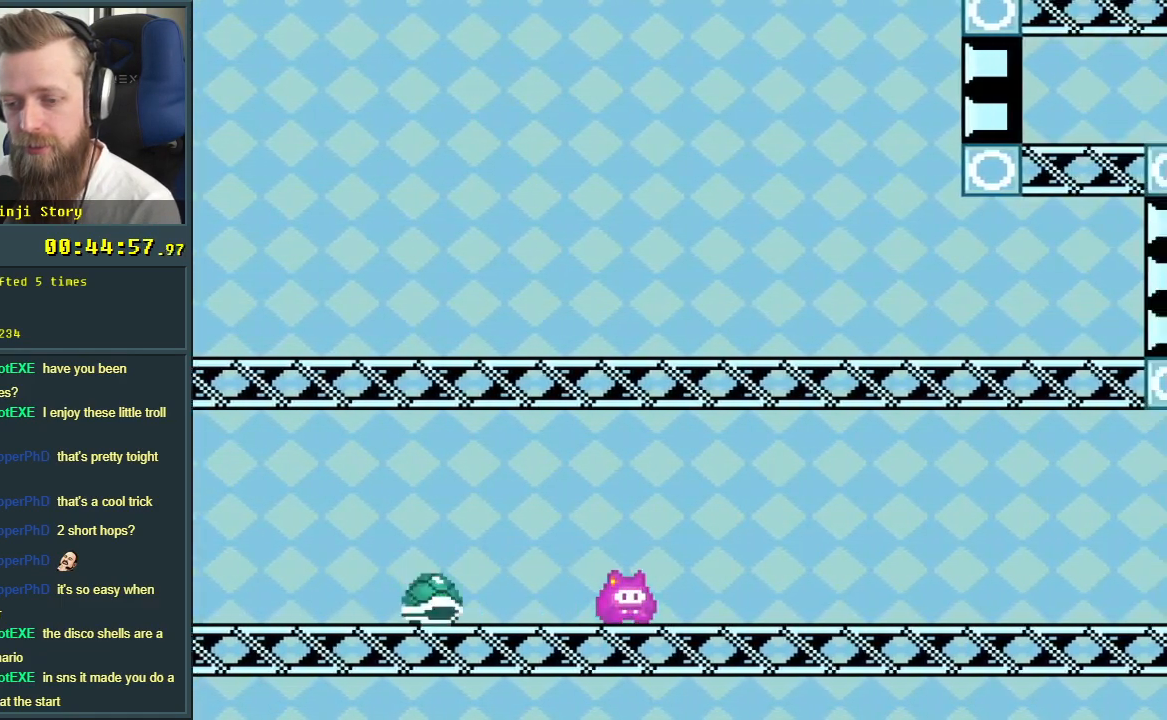
{"buttons": ["Y"], "events": [[267, "DPAD_RIGHT", "up"]]}
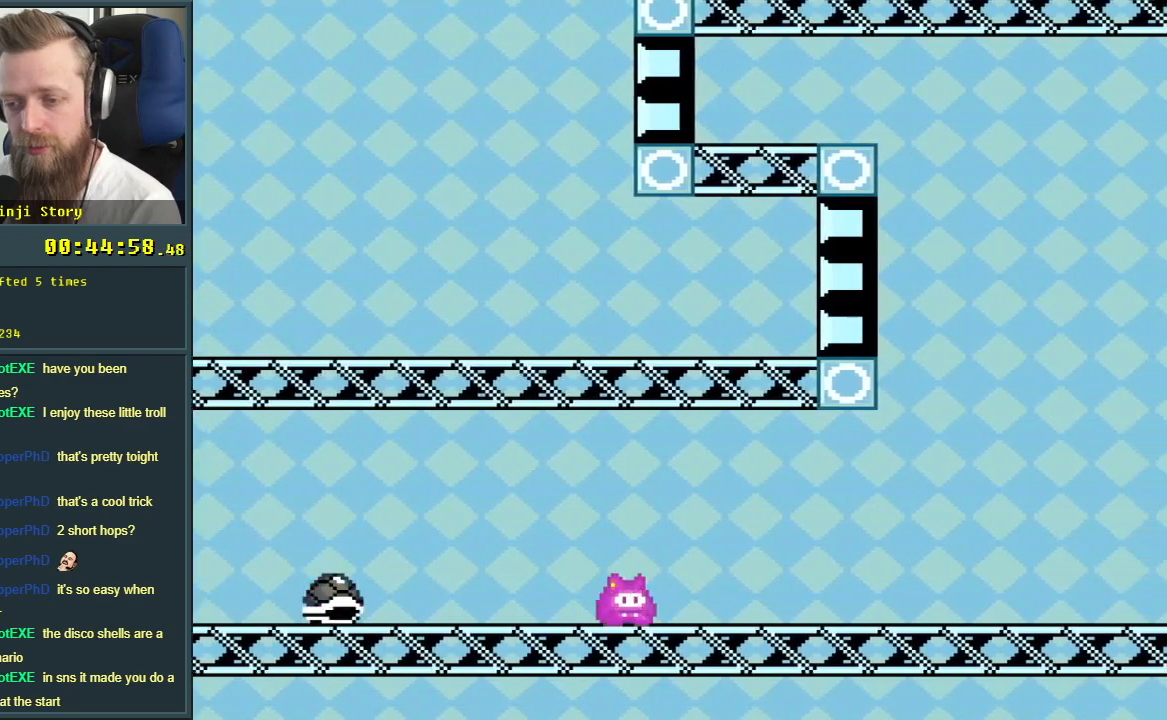
{"buttons": ["Y"], "events": [[150, "DPAD_RIGHT", "down"], [283, "DPAD_RIGHT", "up"]]}
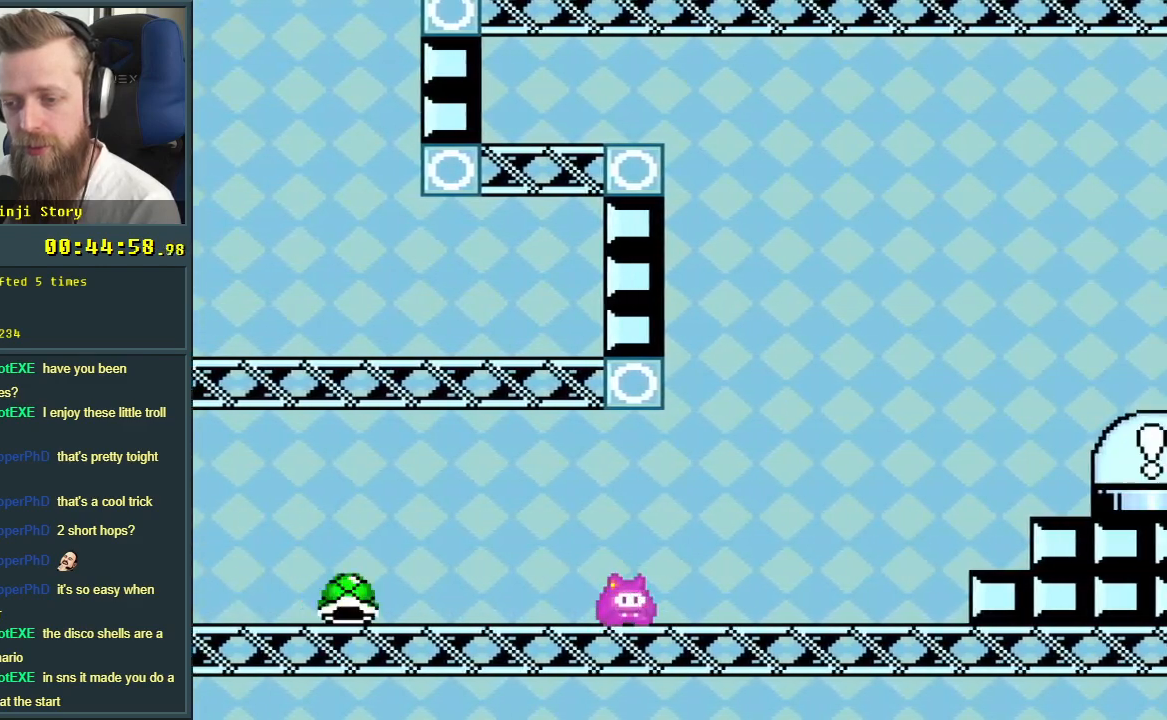
{"buttons": ["Y", "DPAD_RIGHT"], "events": [[17, "DPAD_RIGHT", "down"], [150, "DPAD_RIGHT", "up"], [500, "DPAD_RIGHT", "down"]]}
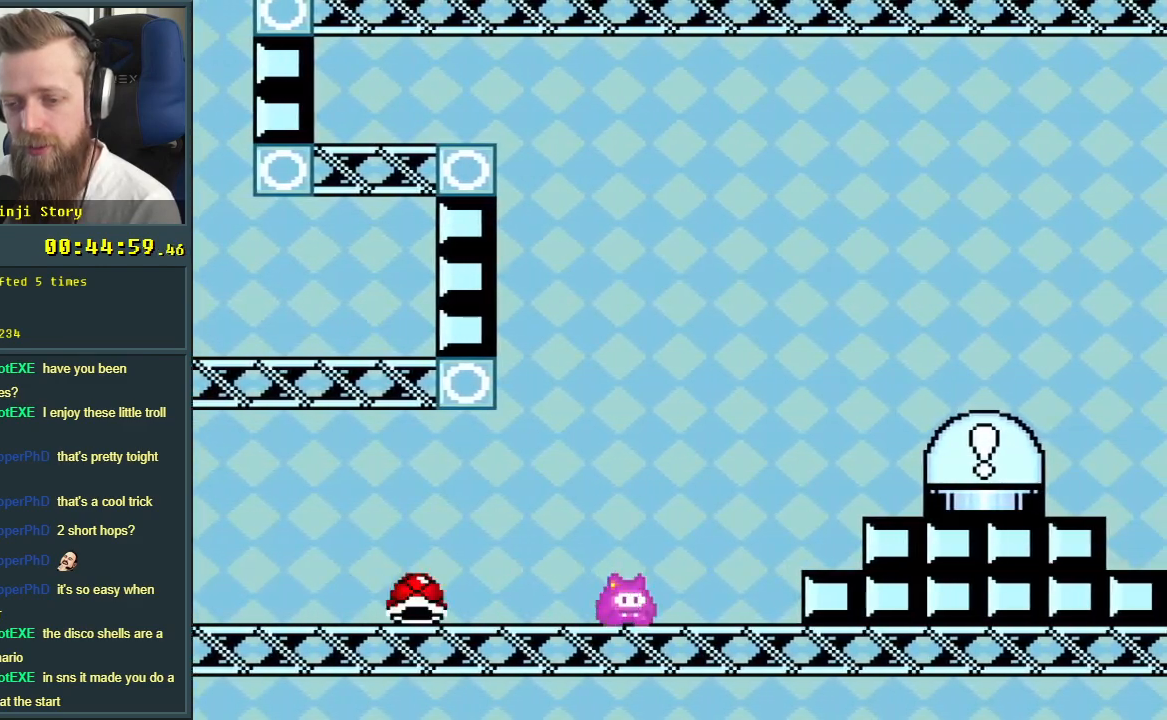
{"buttons": ["B", "Y"], "events": [[167, "B", "down"], [483, "DPAD_RIGHT", "up"]]}
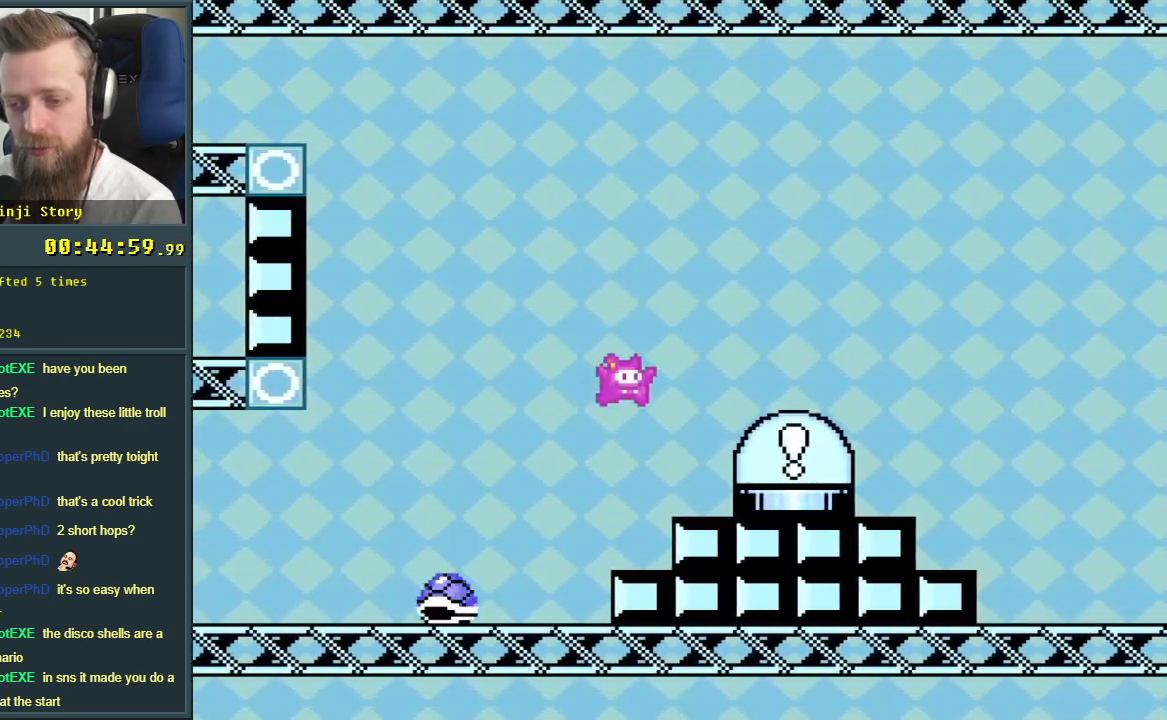
{"buttons": [], "events": [[83, "Y", "up"], [117, "B", "up"], [167, "A", "down"], [200, "X", "down"], [267, "X", "up"], [433, "A", "up"]]}
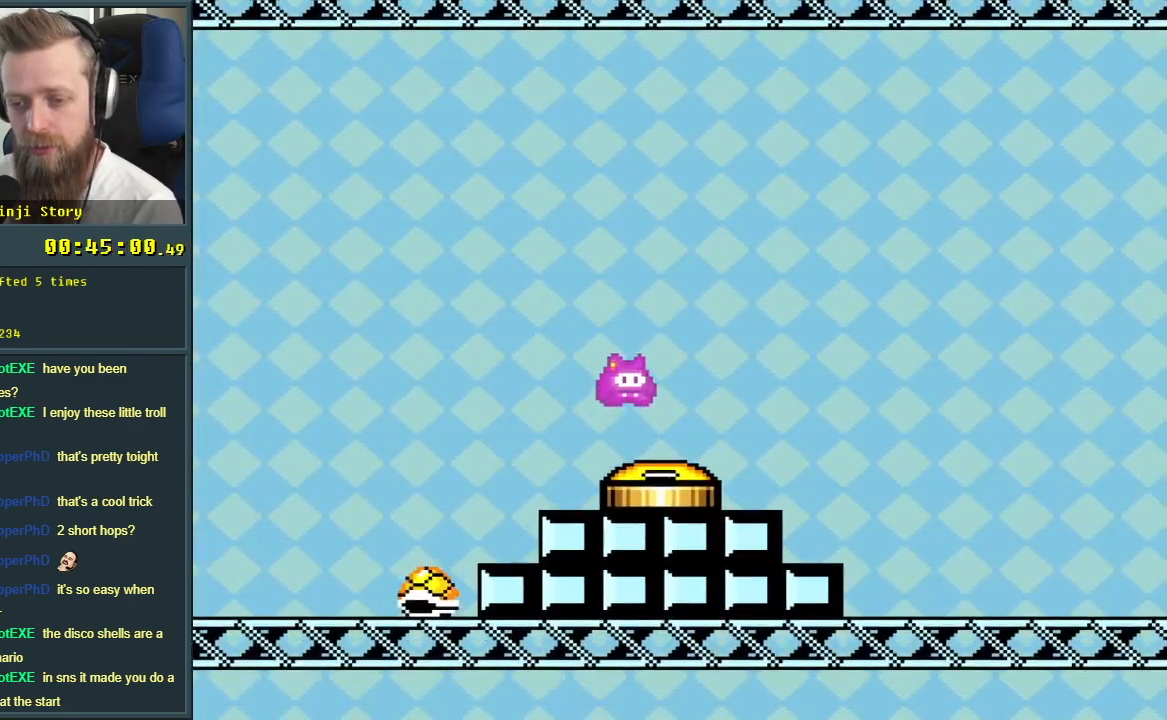
{"buttons": [], "events": [[133, "B", "down"], [183, "B", "up"], [217, "Y", "down"], [283, "Y", "up"]]}